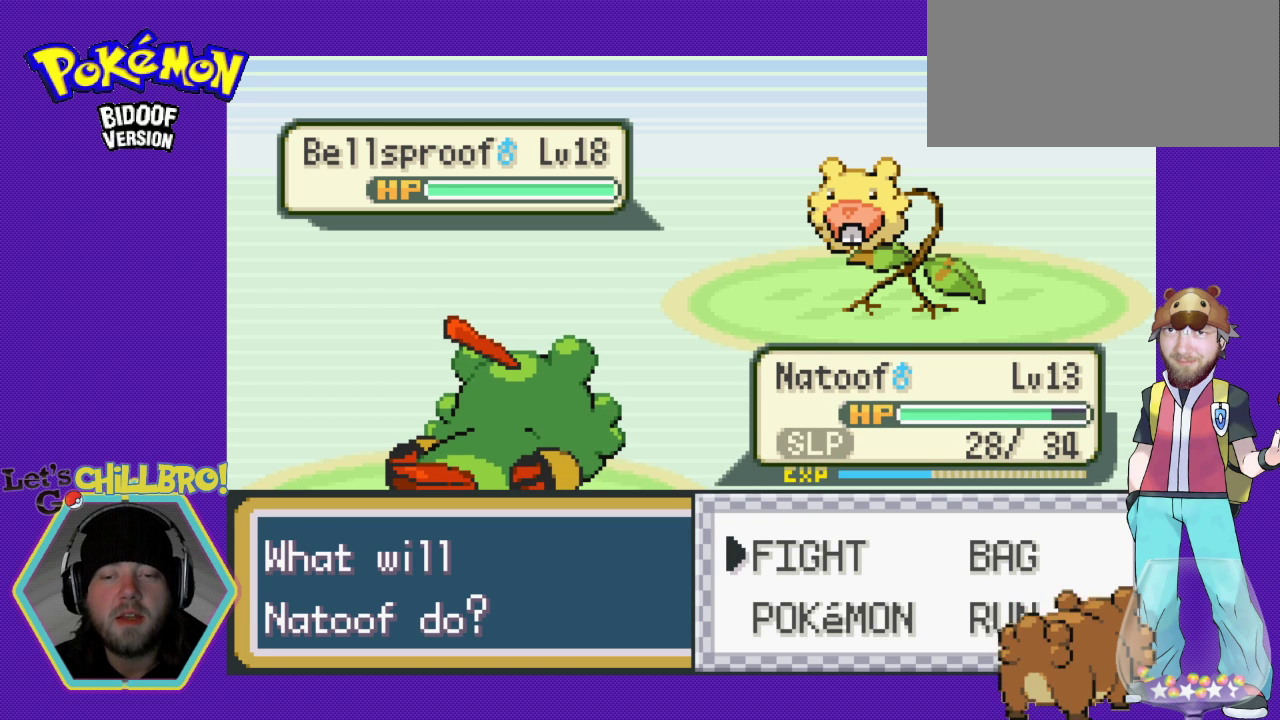
Gameplay with a controller (Nintendo layout); each line is a JSON object with the inputs held at the frame after it. "events" lists button and stick changes between this image and that frame as [ms after this image, input, new state], when the widget could be followed in between. Not read: L3 R3.
{"buttons": ["A"], "events": [[400, "A", "down"]]}
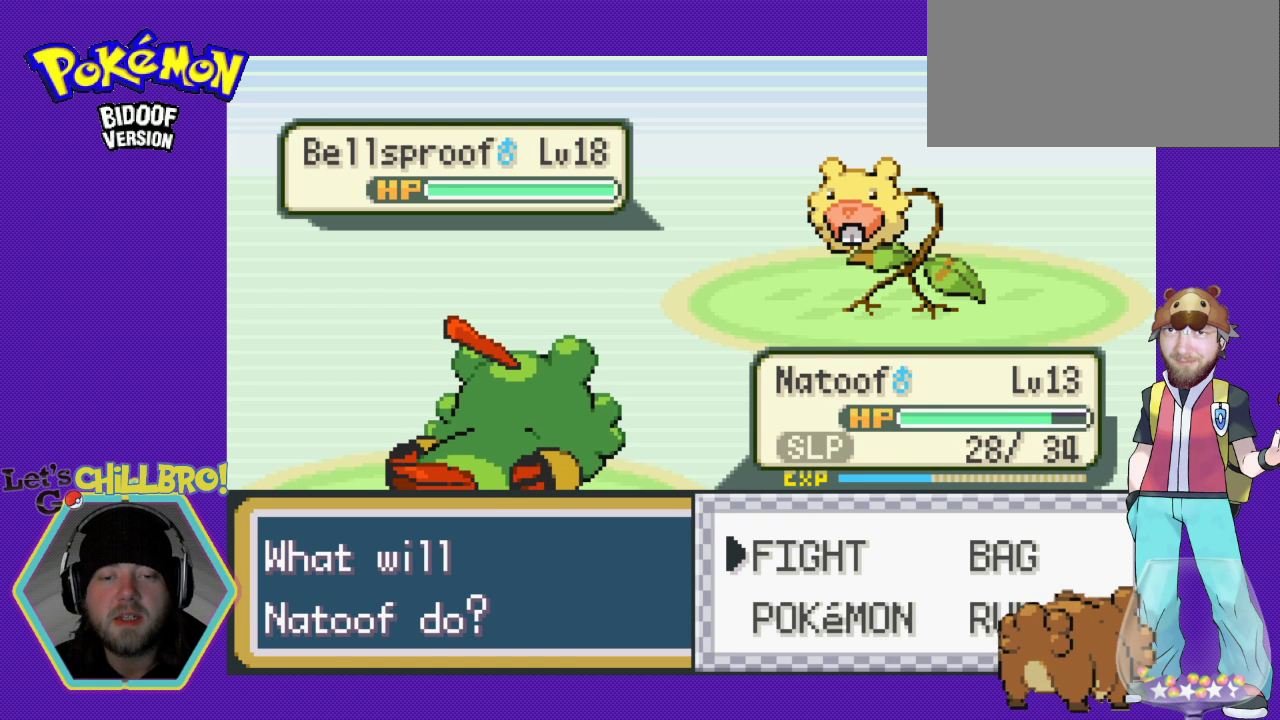
{"buttons": [], "events": [[100, "A", "up"]]}
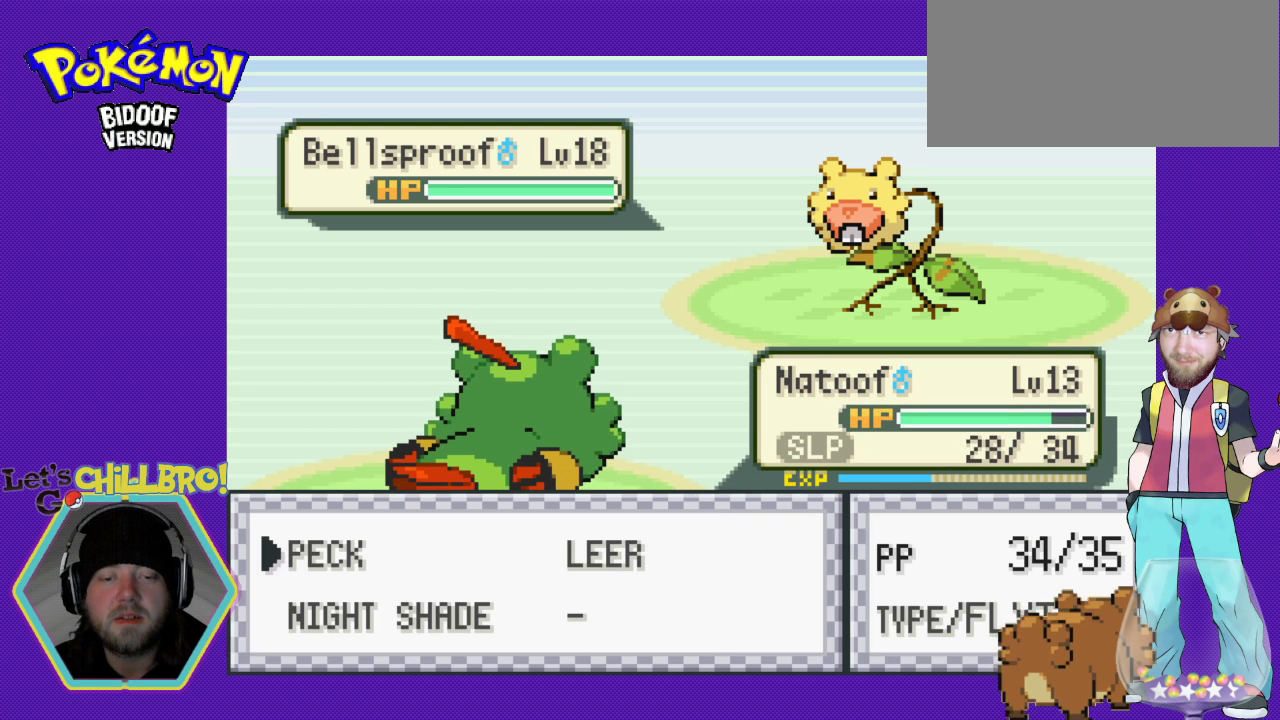
{"buttons": [], "events": []}
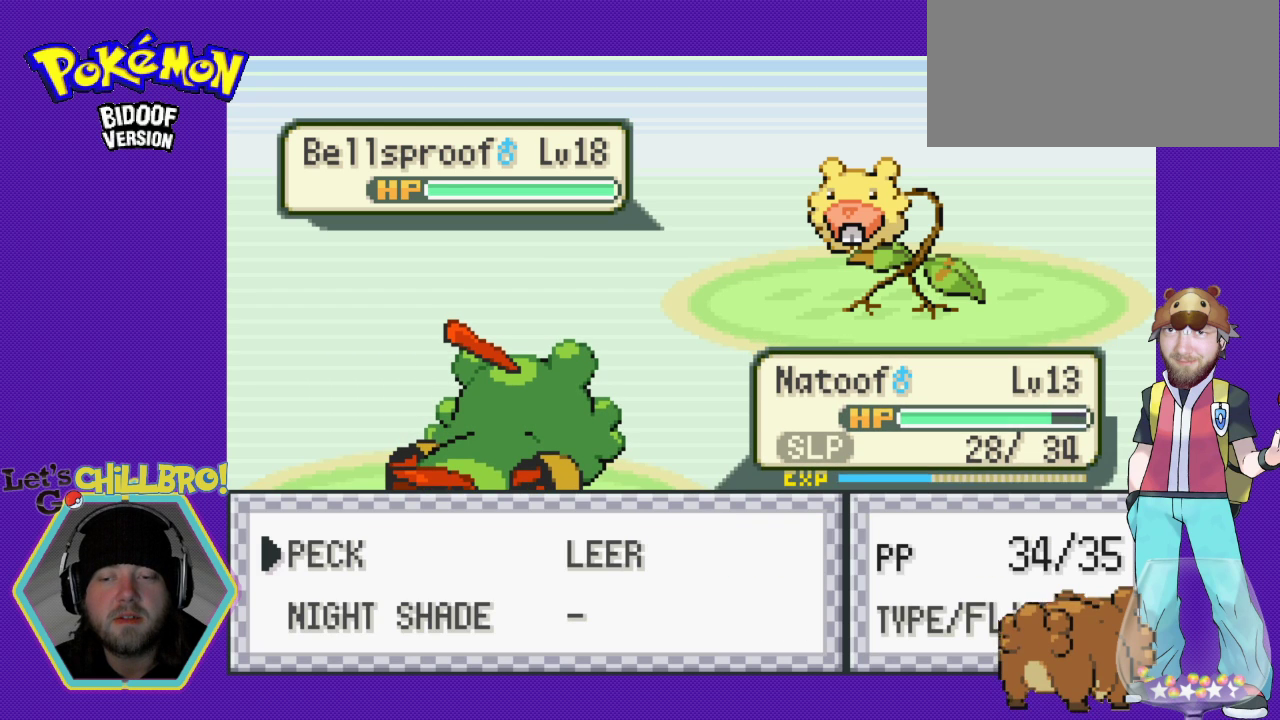
{"buttons": ["B"], "events": [[400, "B", "down"]]}
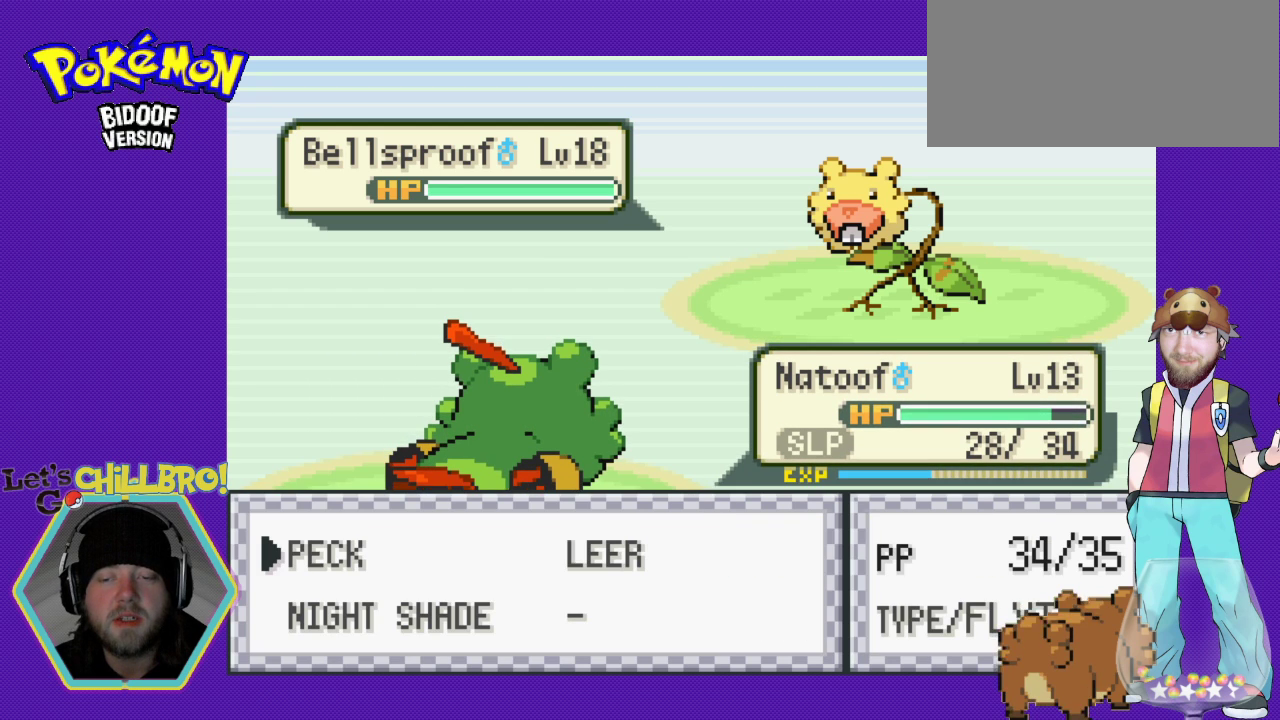
{"buttons": [], "events": [[67, "B", "up"]]}
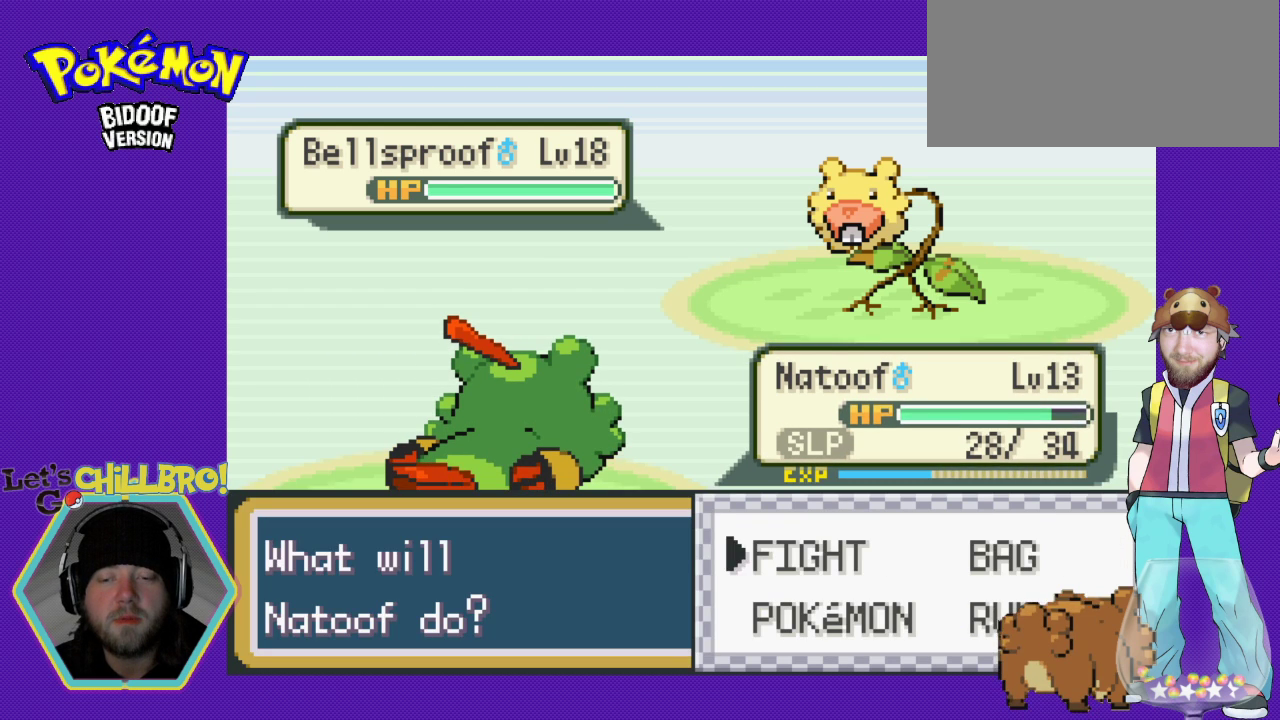
{"buttons": [], "events": [[67, "DPAD_DOWN", "down"], [200, "DPAD_DOWN", "up"]]}
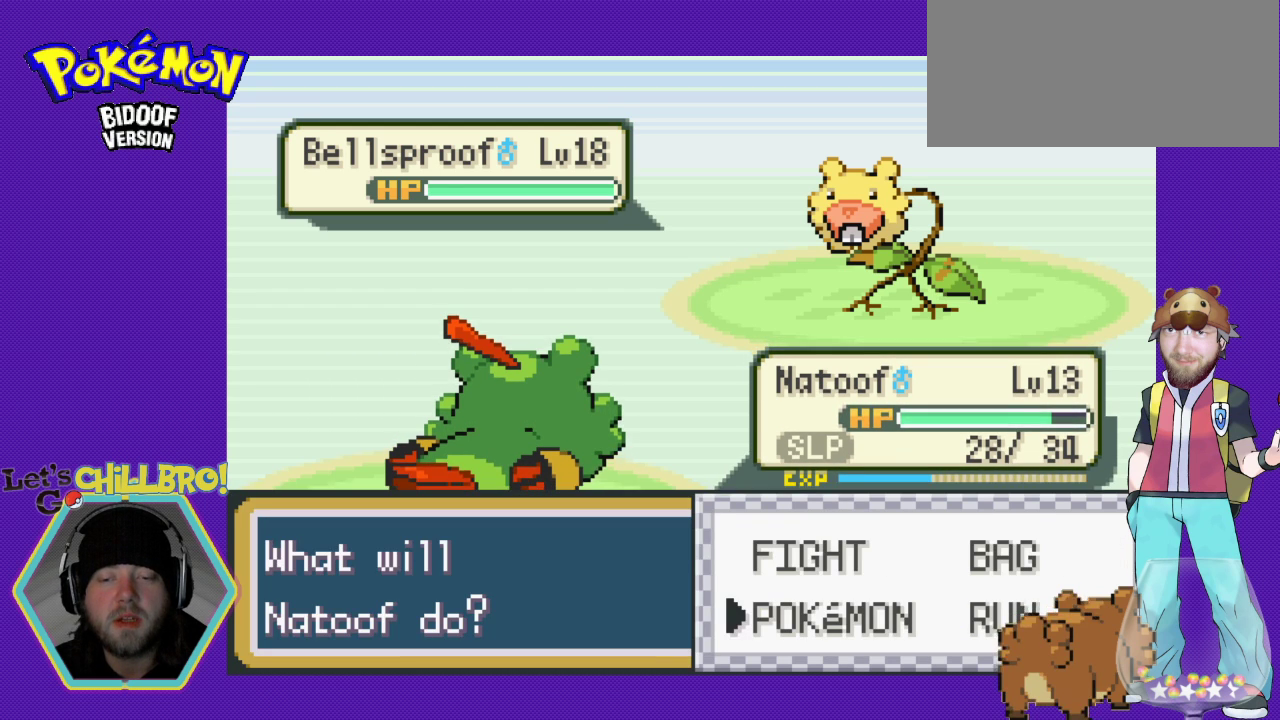
{"buttons": ["A"], "events": [[400, "A", "down"]]}
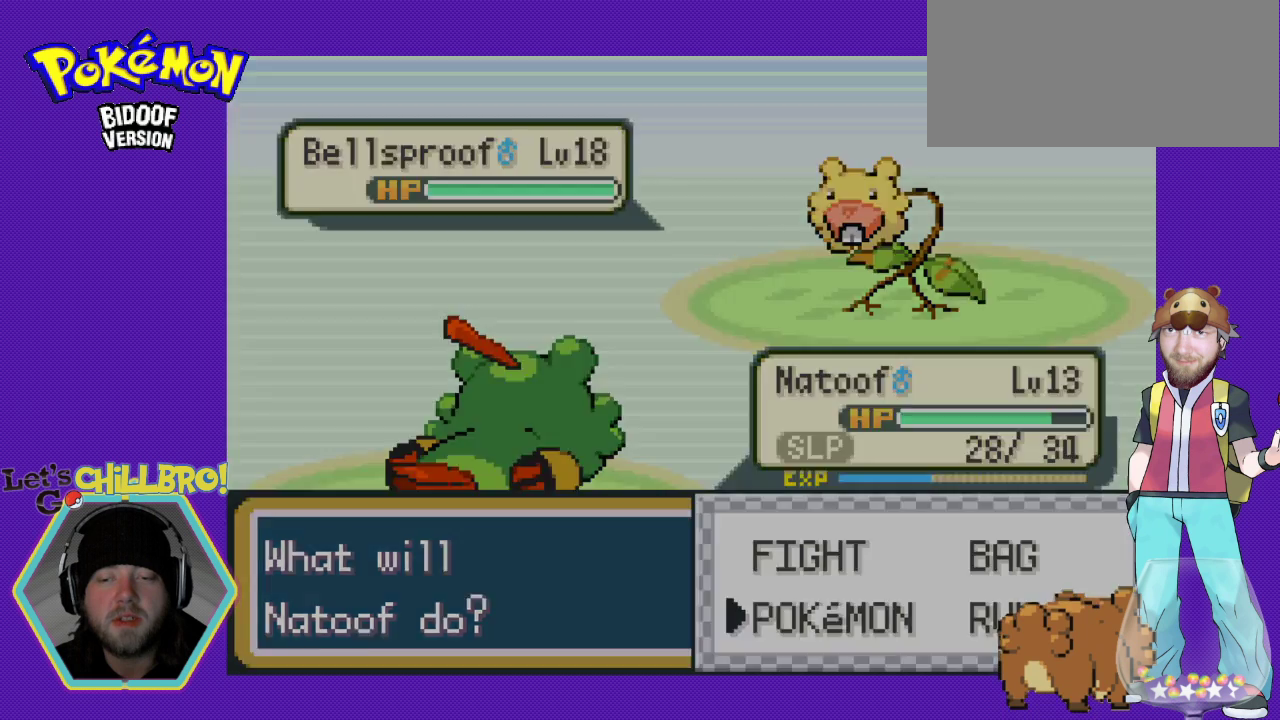
{"buttons": [], "events": [[67, "A", "up"]]}
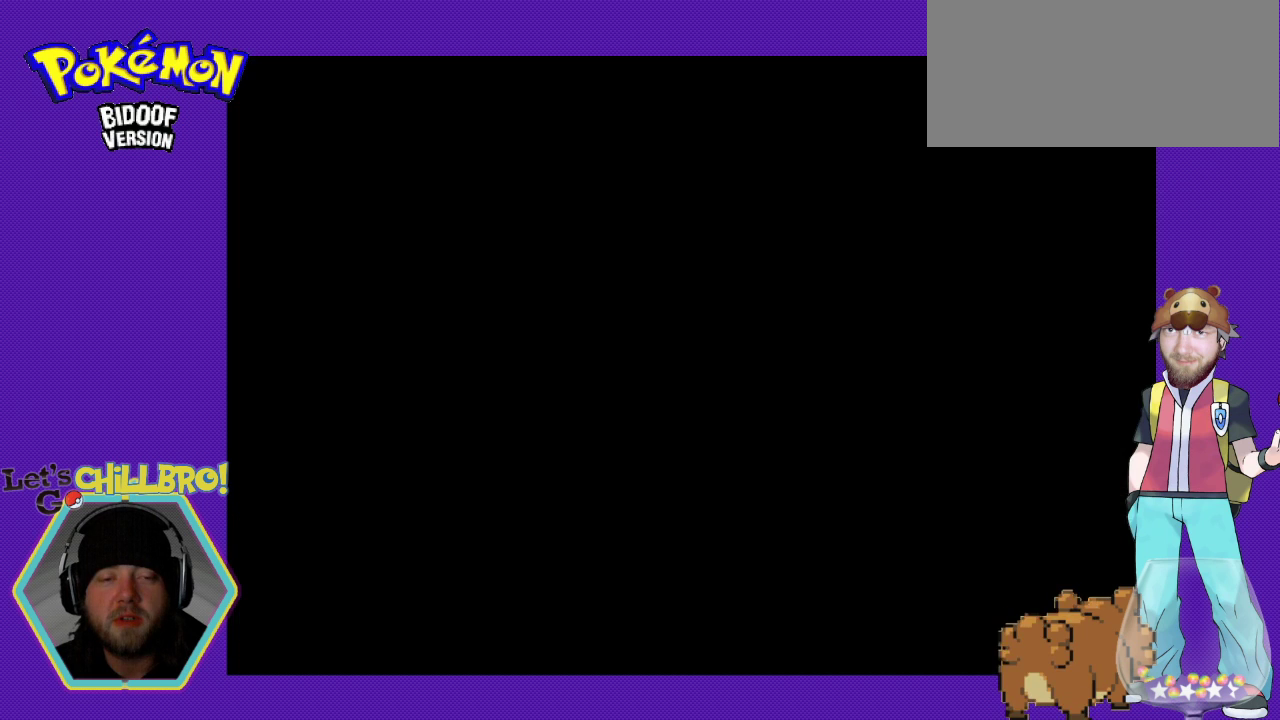
{"buttons": [], "events": []}
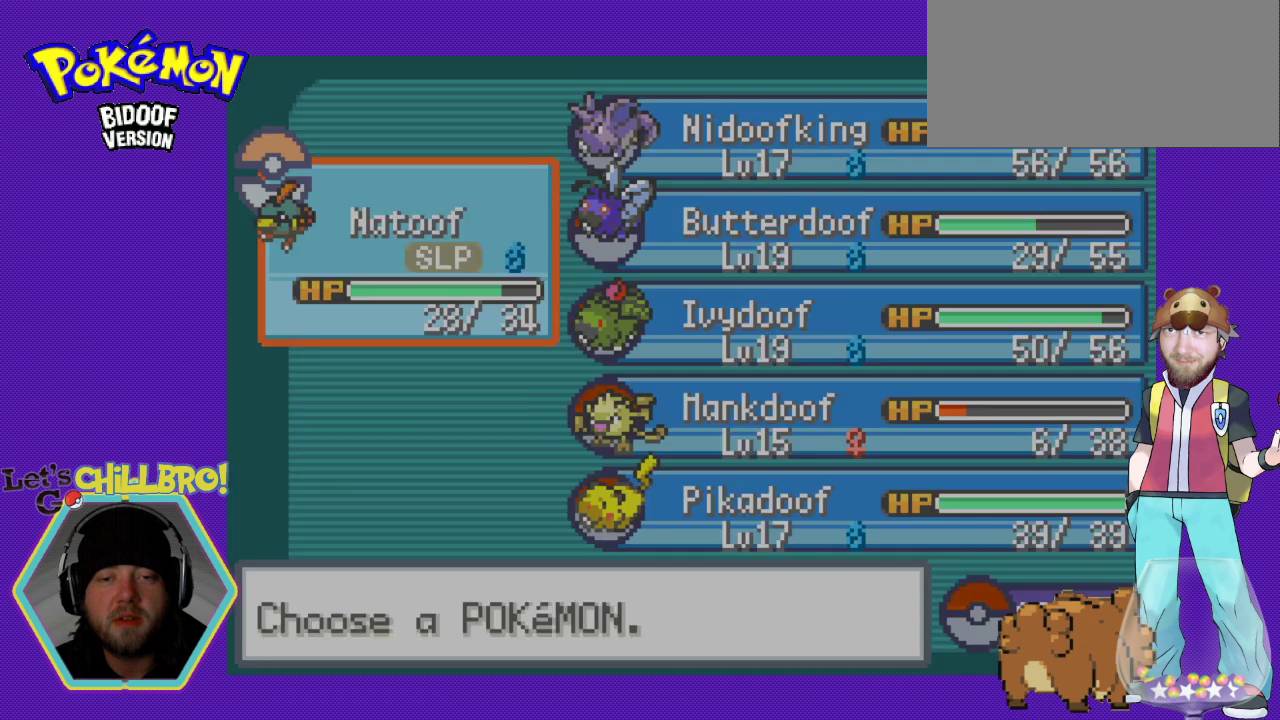
{"buttons": ["DPAD_RIGHT"], "events": [[433, "DPAD_RIGHT", "down"]]}
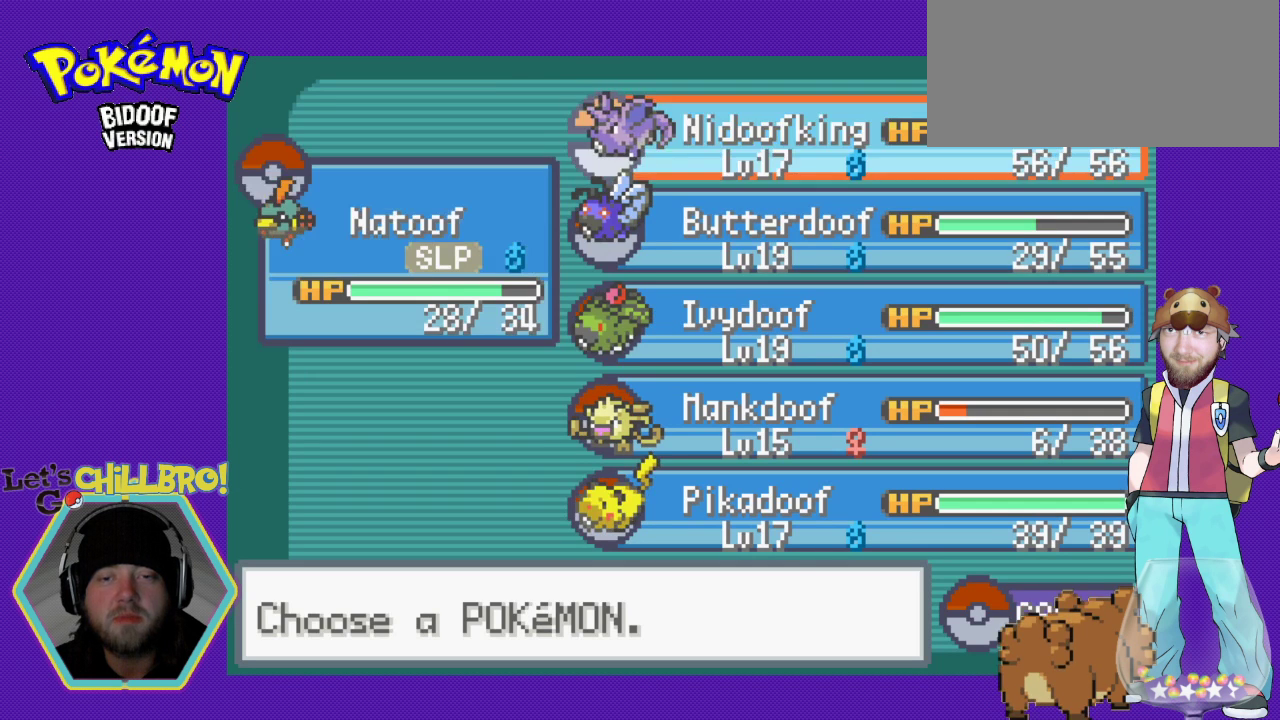
{"buttons": ["DPAD_DOWN"], "events": [[100, "DPAD_RIGHT", "up"], [433, "DPAD_DOWN", "down"]]}
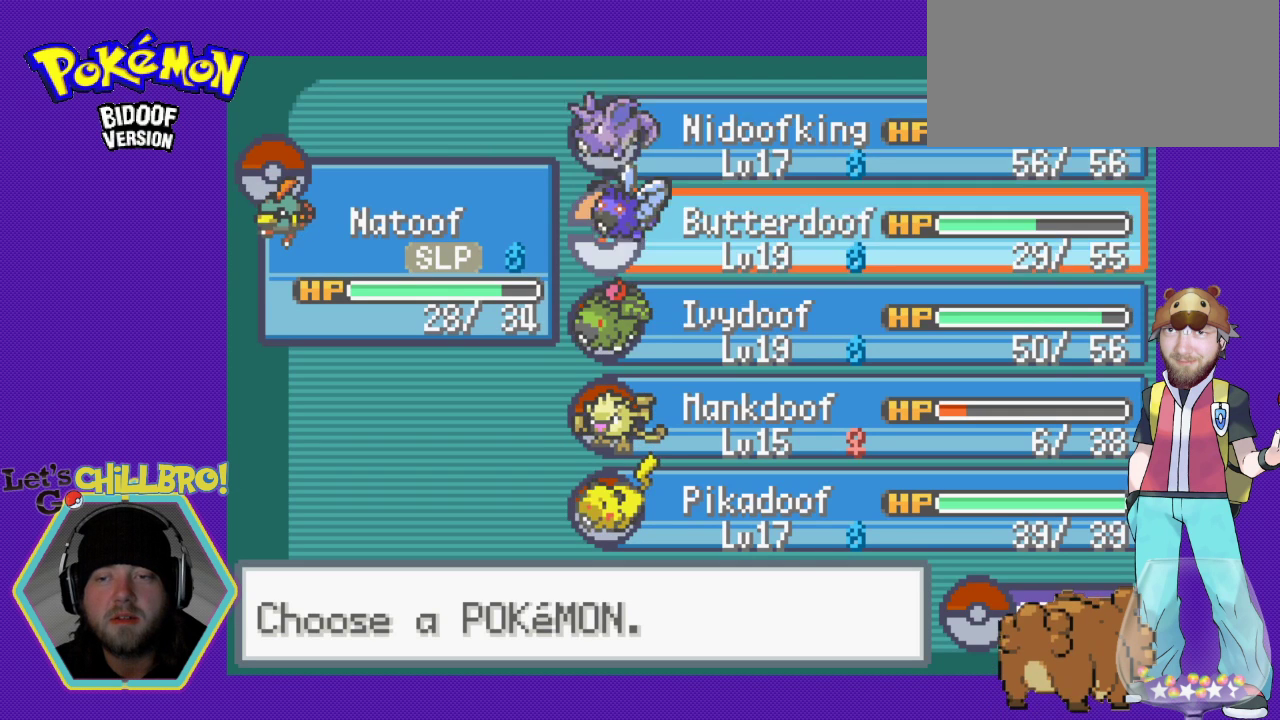
{"buttons": [], "events": [[33, "DPAD_DOWN", "up"], [133, "DPAD_DOWN", "down"], [233, "DPAD_DOWN", "up"]]}
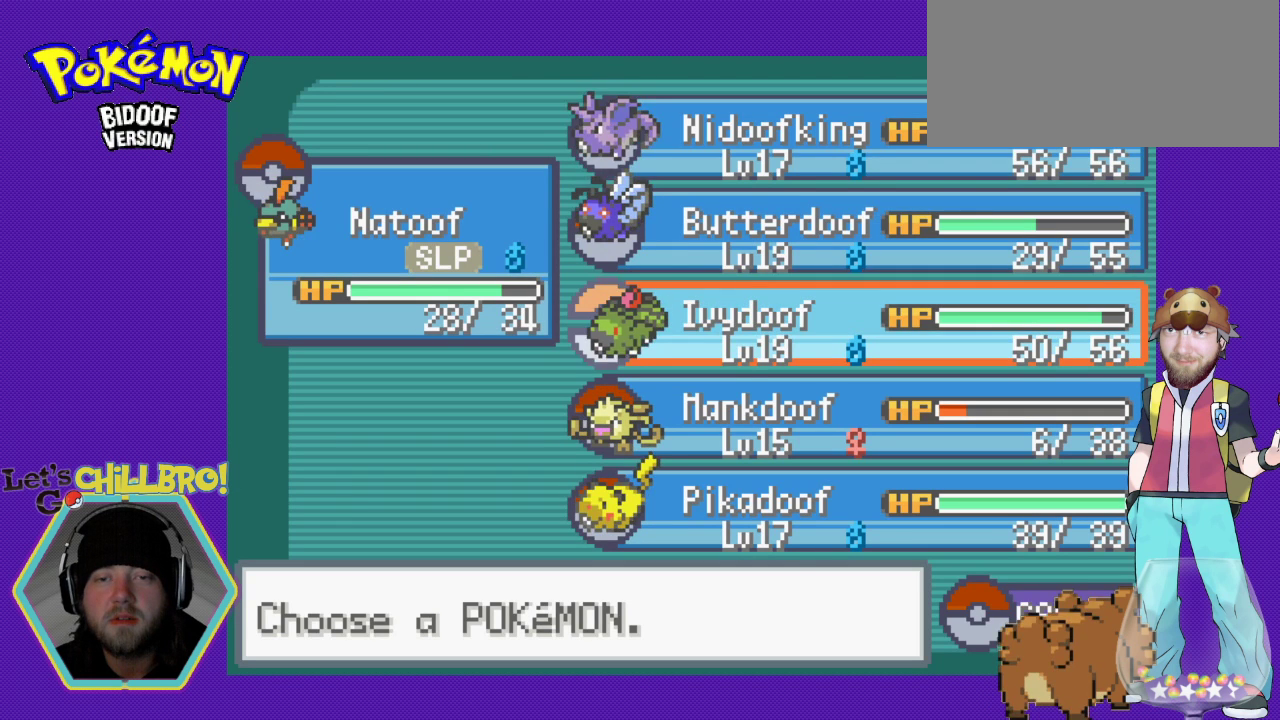
{"buttons": [], "events": [[300, "DPAD_DOWN", "down"], [400, "DPAD_DOWN", "up"]]}
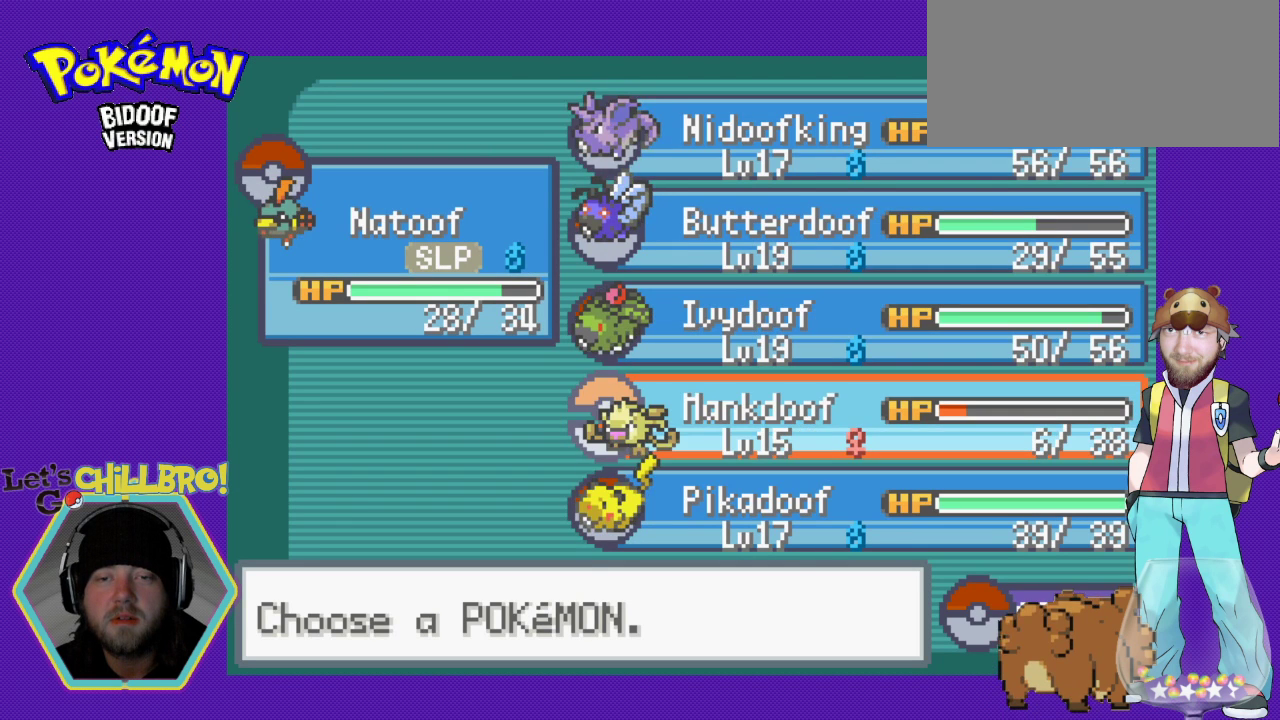
{"buttons": ["DPAD_DOWN"], "events": [[333, "DPAD_DOWN", "down"]]}
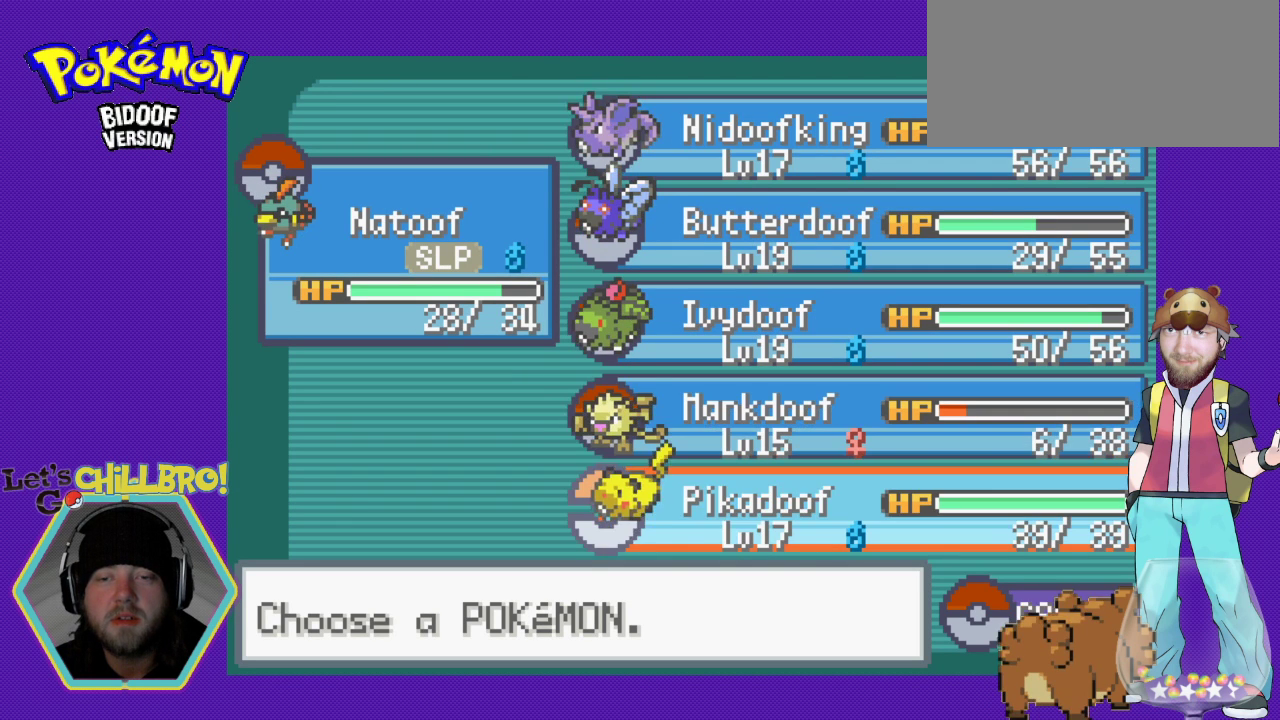
{"buttons": ["DPAD_UP"], "events": [[67, "DPAD_DOWN", "up"], [267, "DPAD_UP", "down"]]}
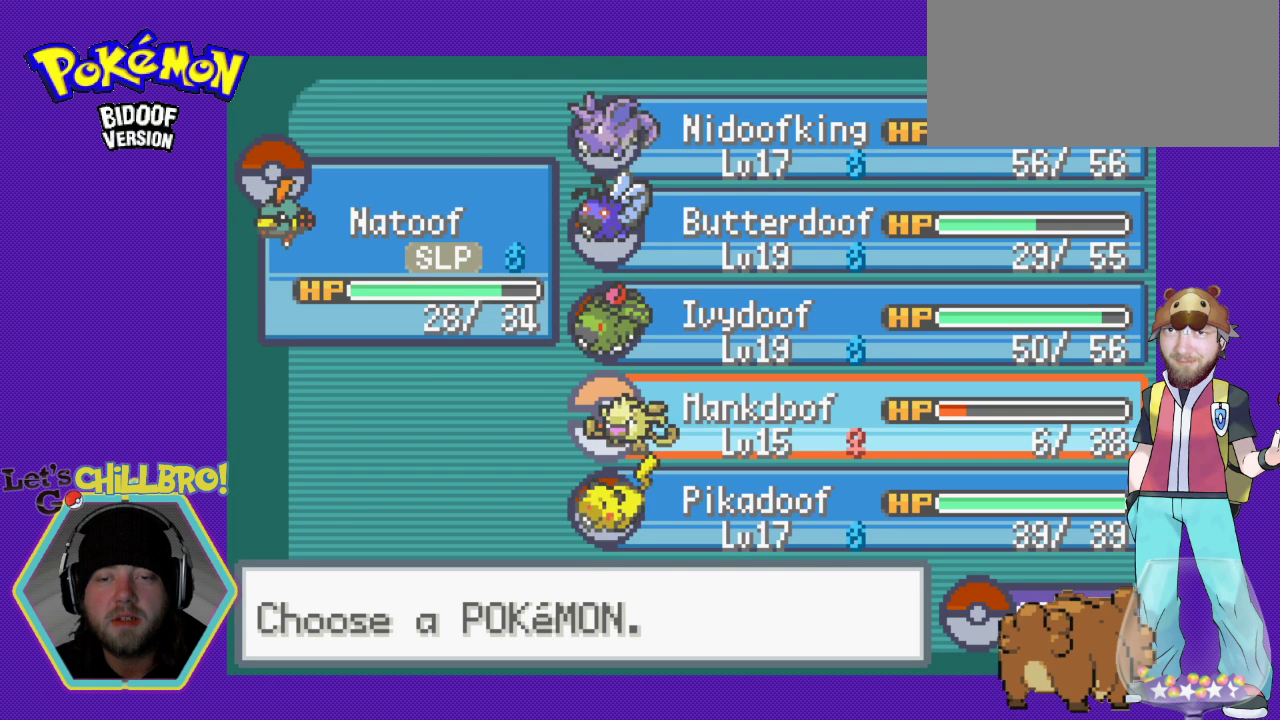
{"buttons": [], "events": [[33, "DPAD_UP", "up"]]}
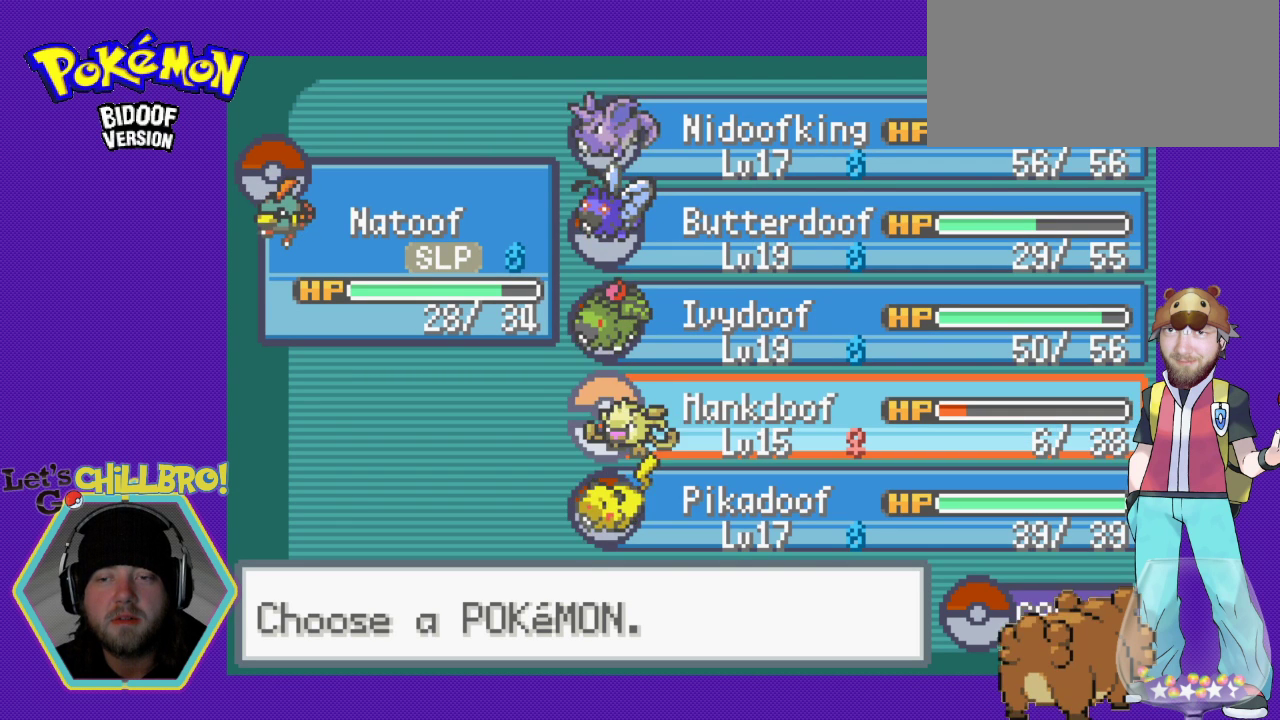
{"buttons": [], "events": [[133, "DPAD_UP", "down"], [300, "DPAD_UP", "up"]]}
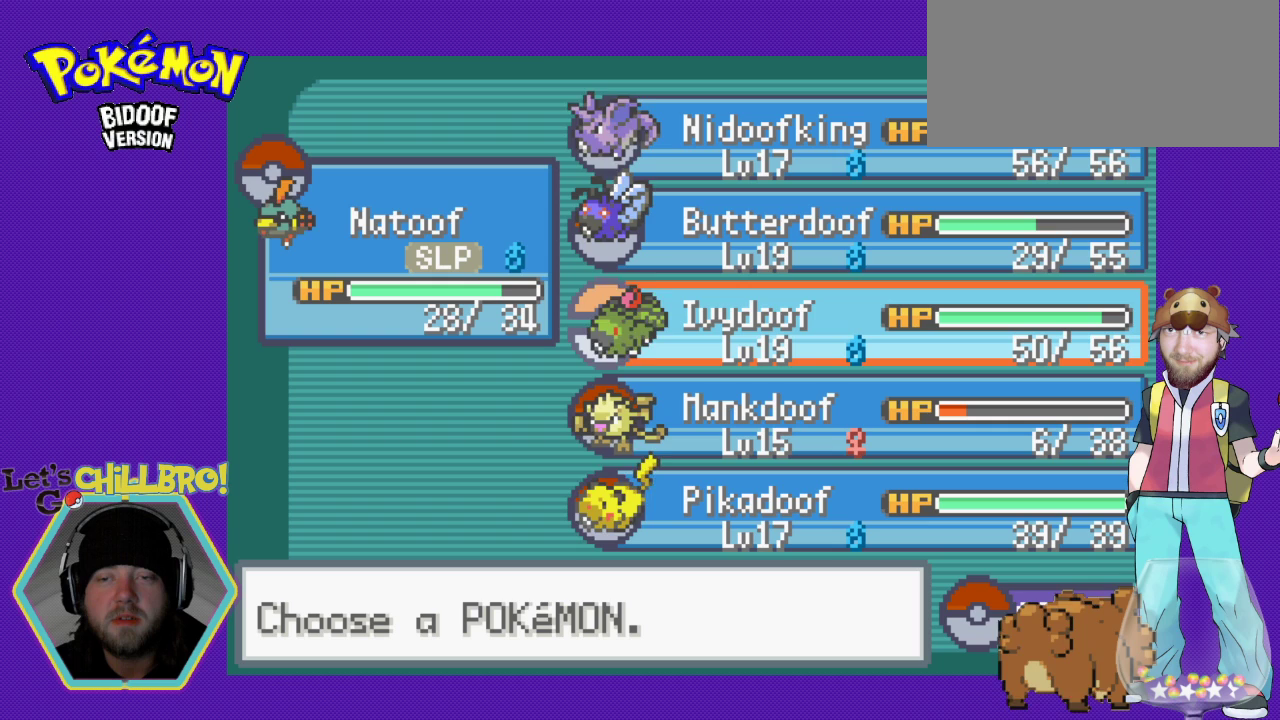
{"buttons": [], "events": []}
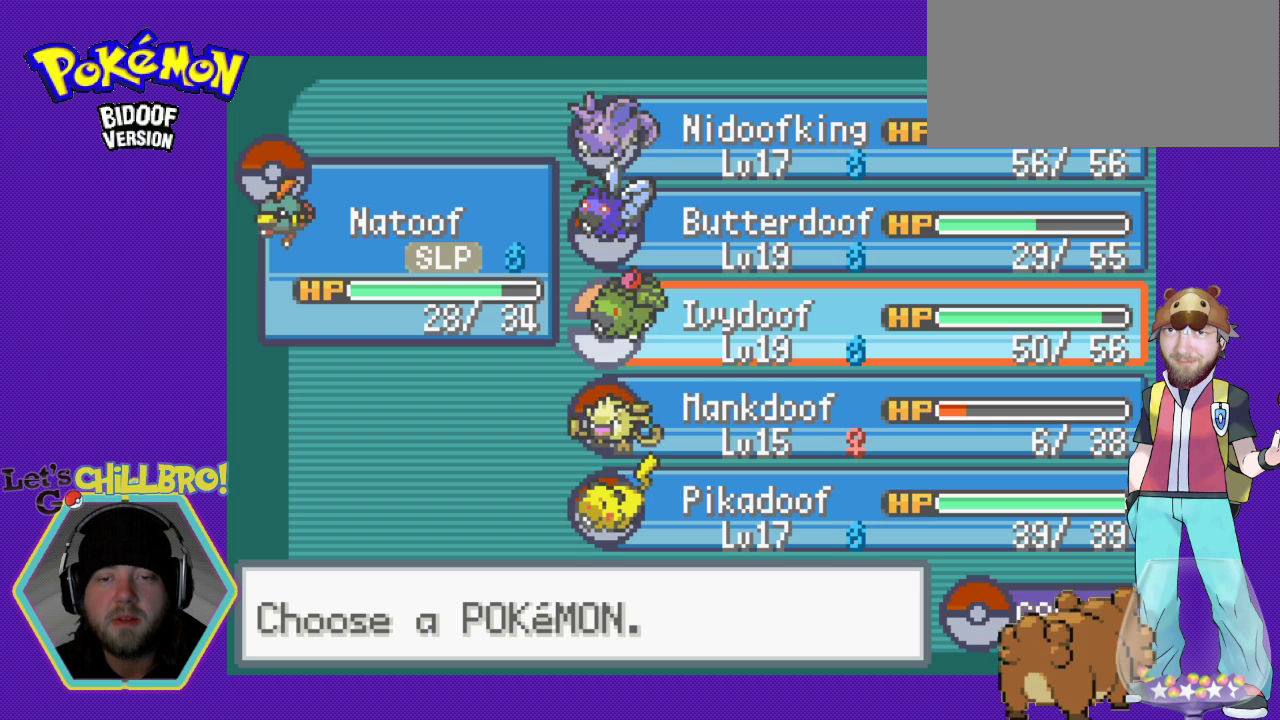
{"buttons": [], "events": []}
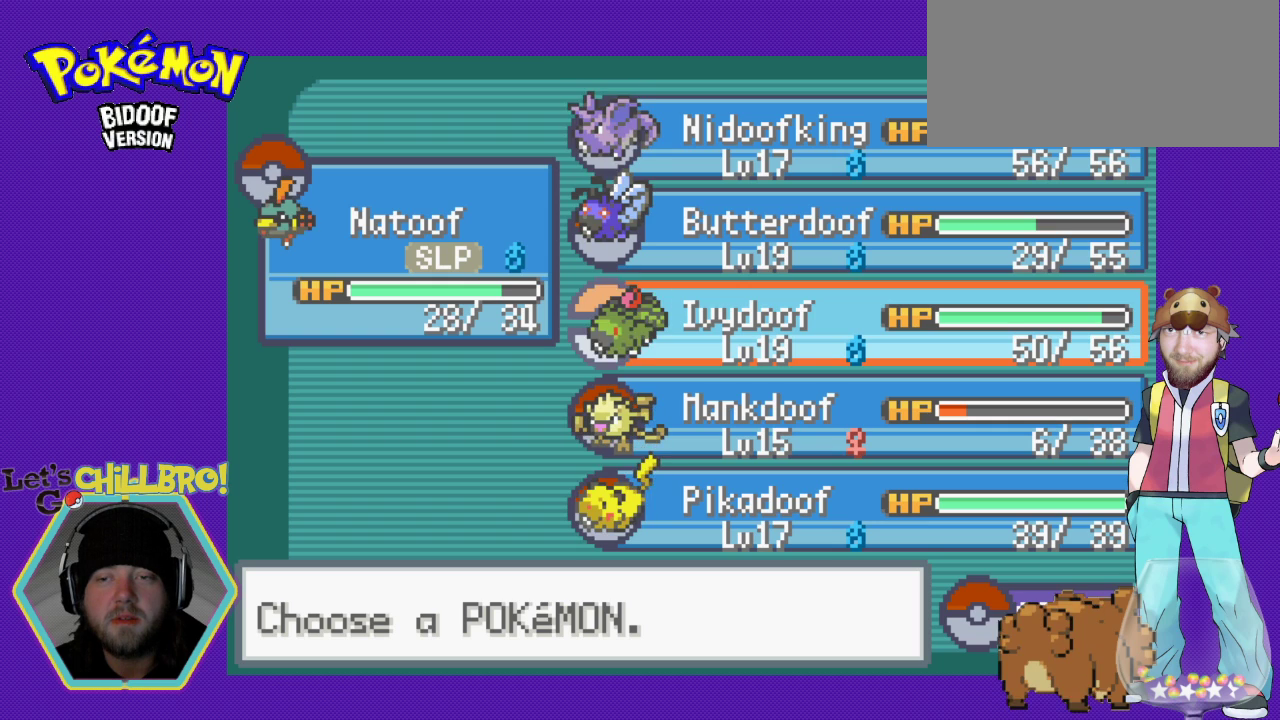
{"buttons": [], "events": []}
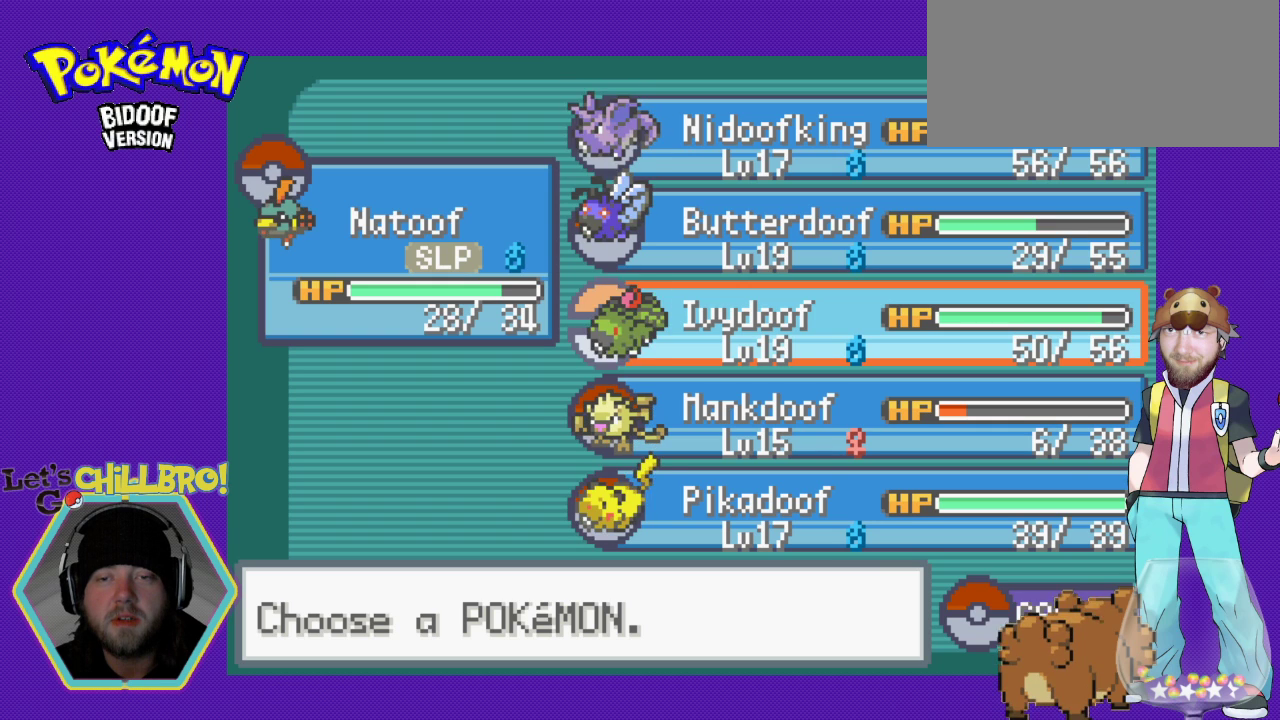
{"buttons": [], "events": []}
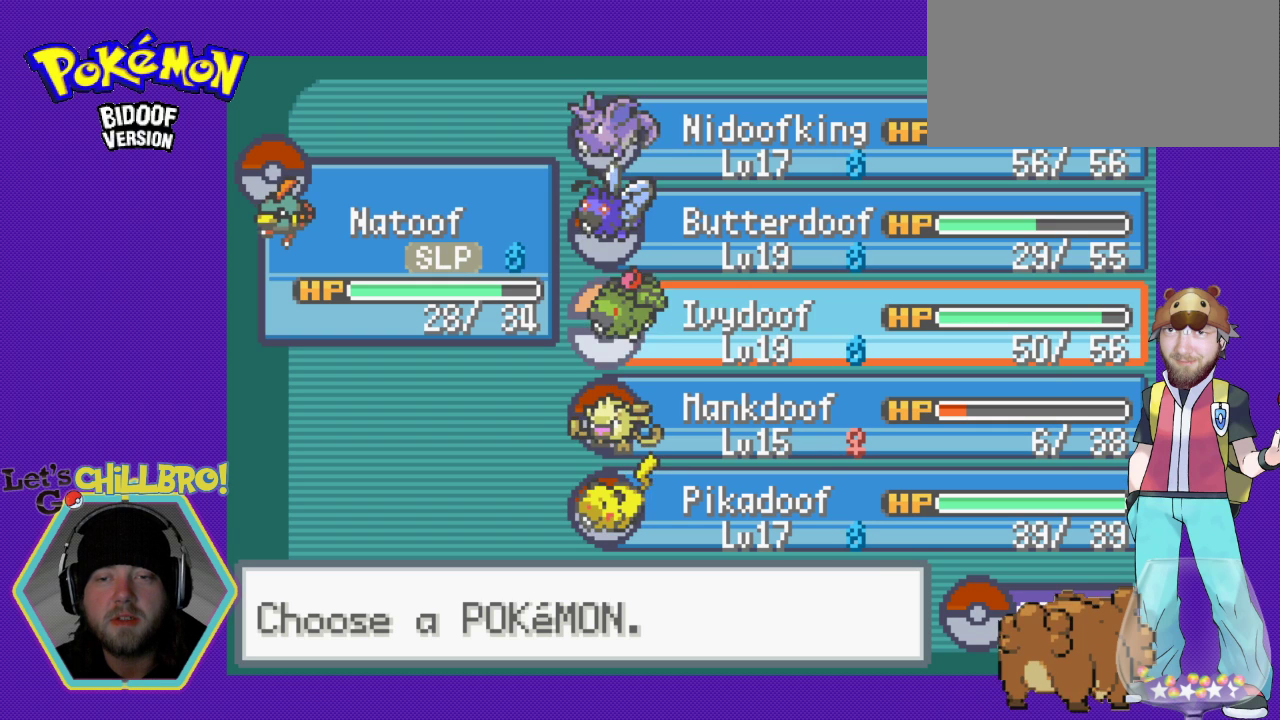
{"buttons": [], "events": [[133, "DPAD_UP", "down"], [300, "DPAD_UP", "up"]]}